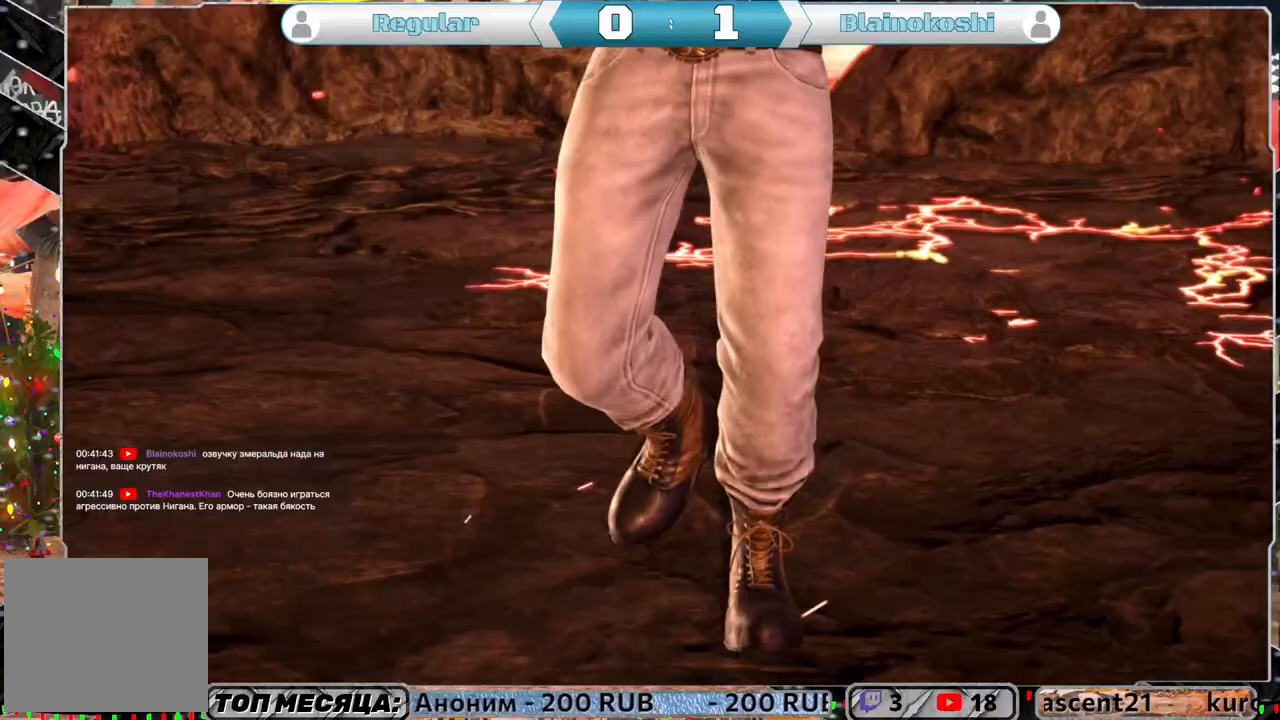
Gameplay with a controller (PlayStation layout); each line is a JSON object with the inputs held at the frame after it. "events" lists button and stick changes between this image and that frame as [ms after this image, input, new state], when the widget could be followed in between.
{"buttons": [], "left_stick": "center", "right_stick": "center", "events": [[133, "START", "down"], [283, "START", "up"]]}
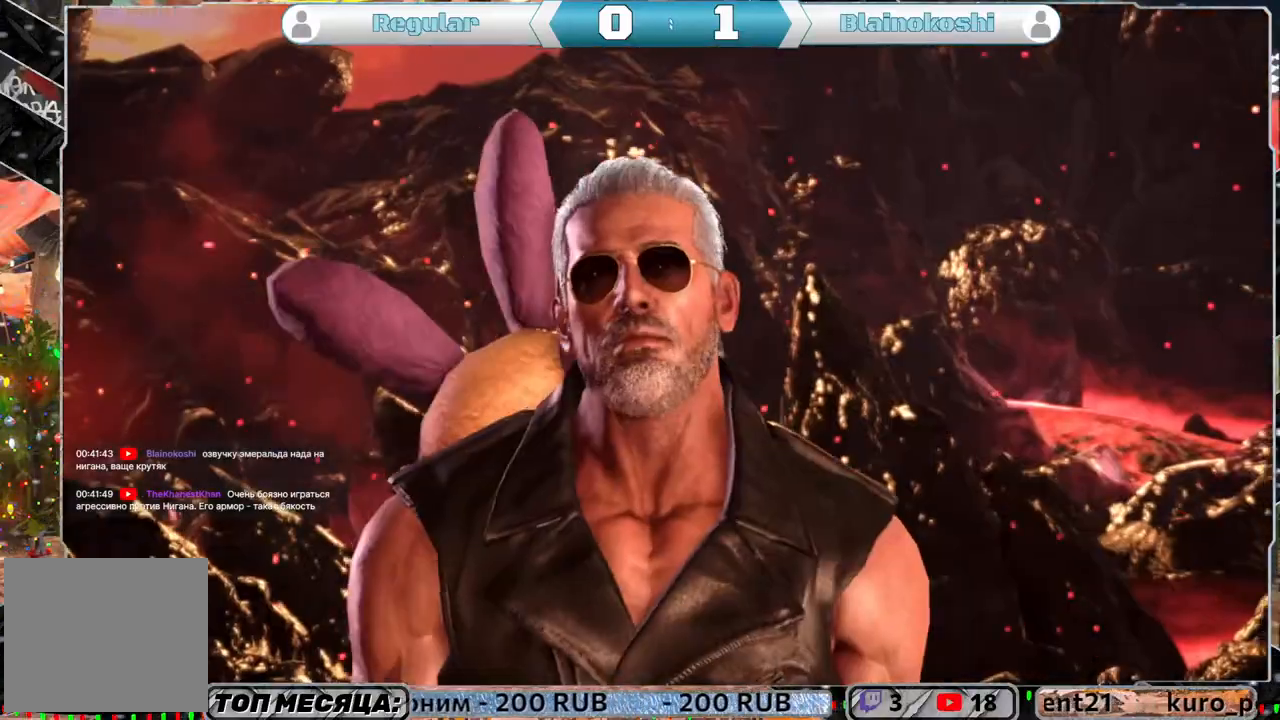
{"buttons": [], "left_stick": "center", "right_stick": "center", "events": []}
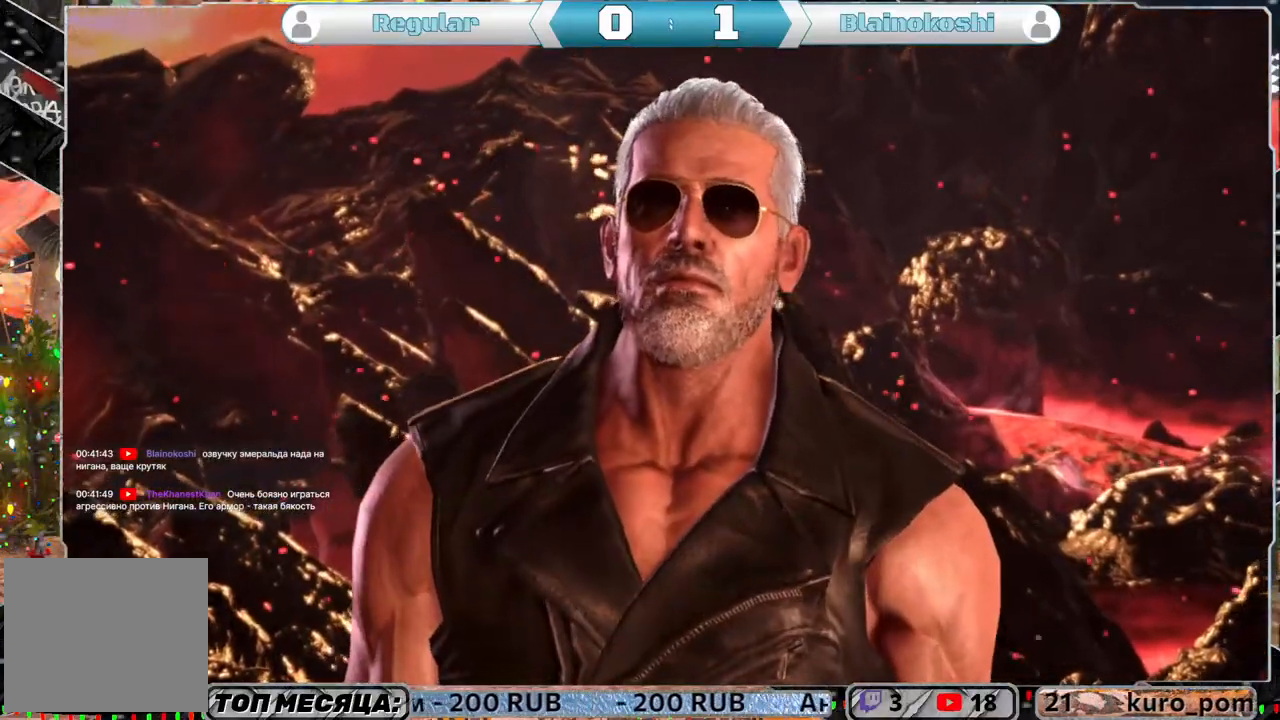
{"buttons": ["START"], "left_stick": "center", "right_stick": "center", "events": [[417, "START", "down"]]}
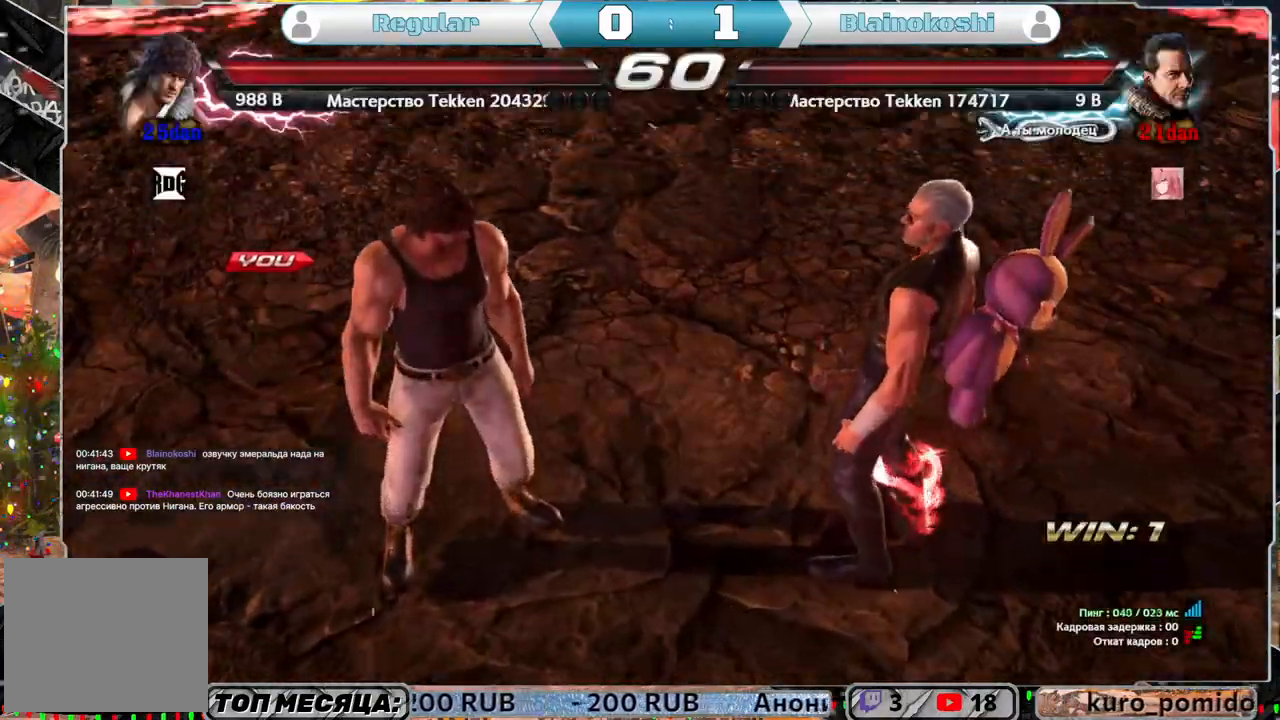
{"buttons": [], "left_stick": "center", "right_stick": "center", "events": [[50, "START", "up"]]}
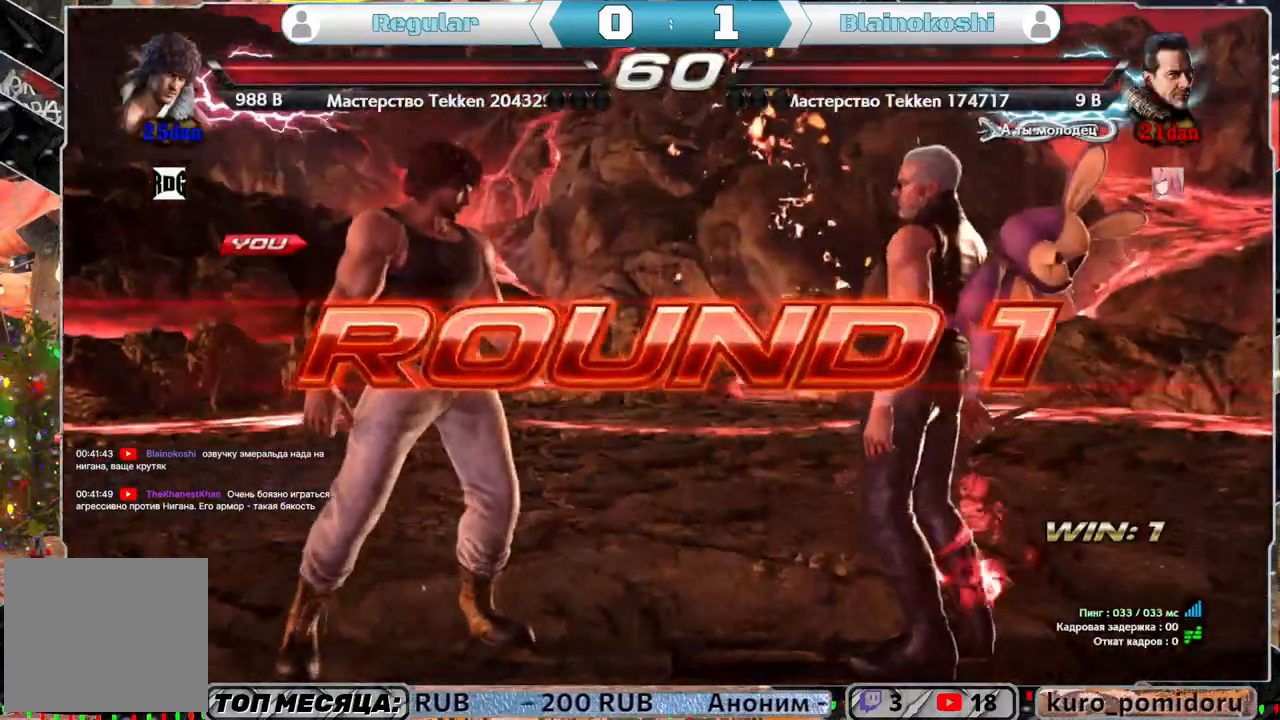
{"buttons": [], "left_stick": "center", "right_stick": "center", "events": []}
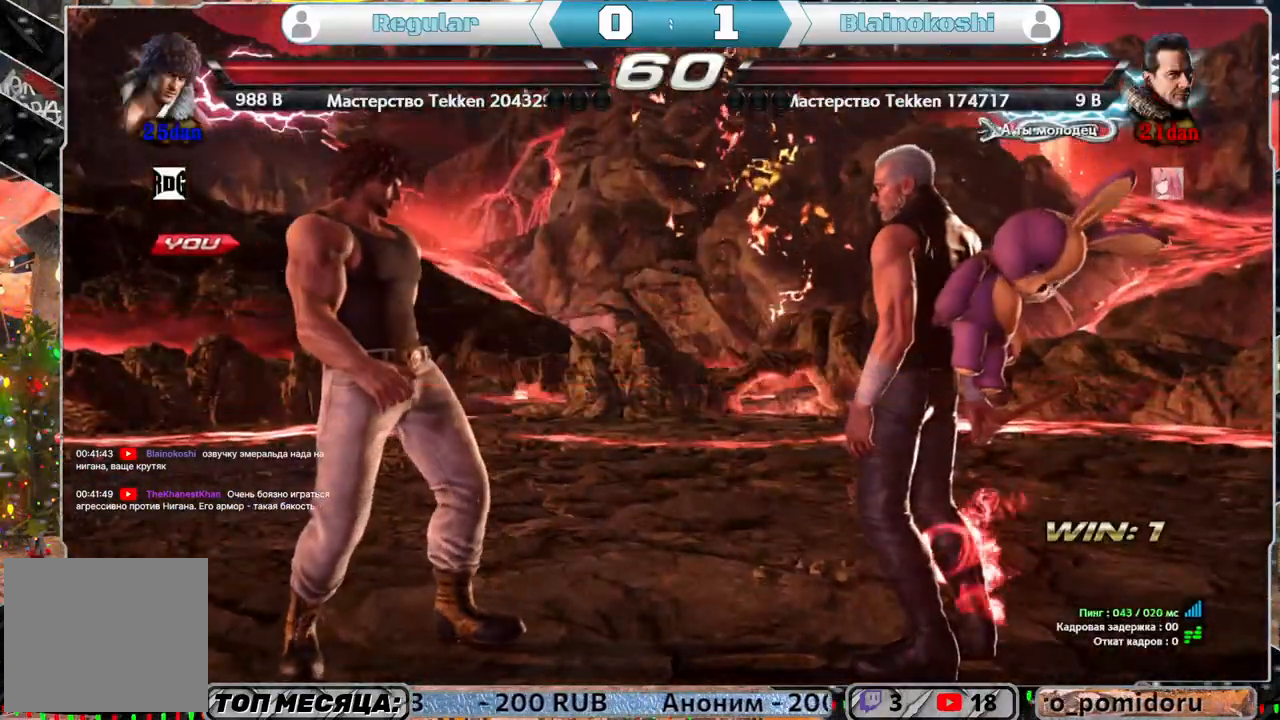
{"buttons": [], "left_stick": "center", "right_stick": "center", "events": []}
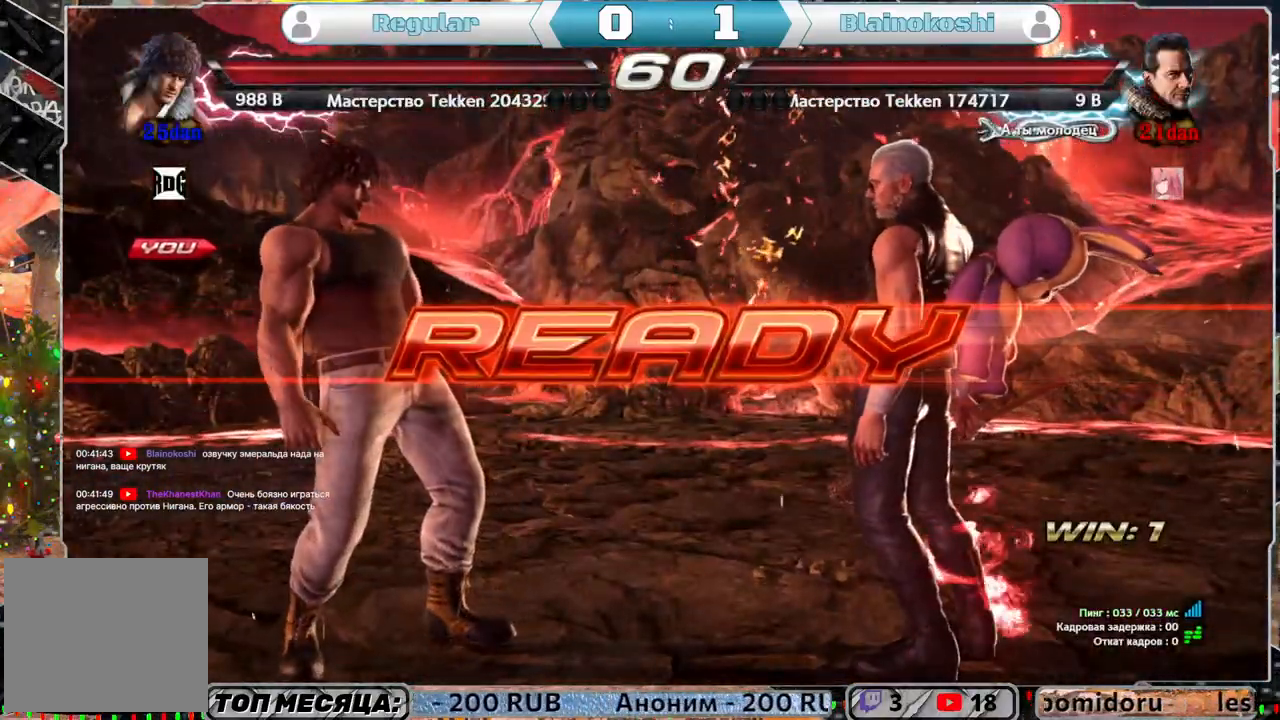
{"buttons": [], "left_stick": "center", "right_stick": "center", "events": []}
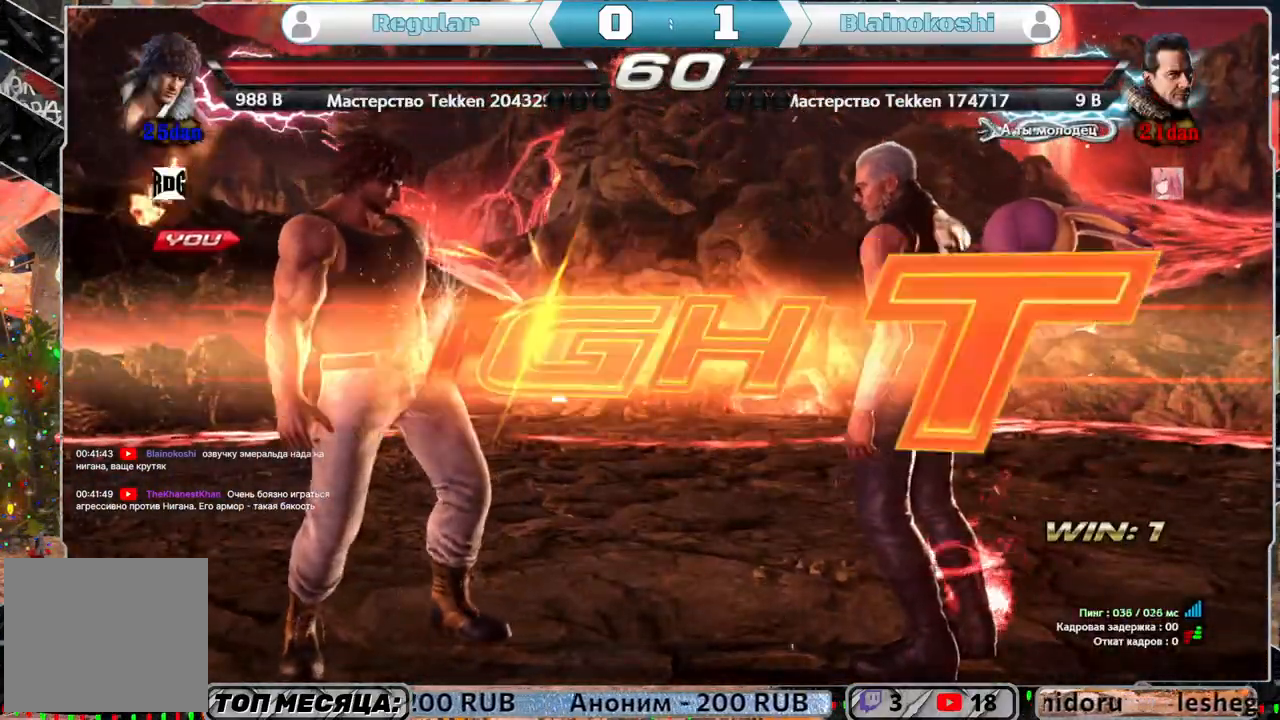
{"buttons": ["DPAD_DOWN"], "left_stick": "center", "right_stick": "center", "events": [[450, "DPAD_DOWN", "down"]]}
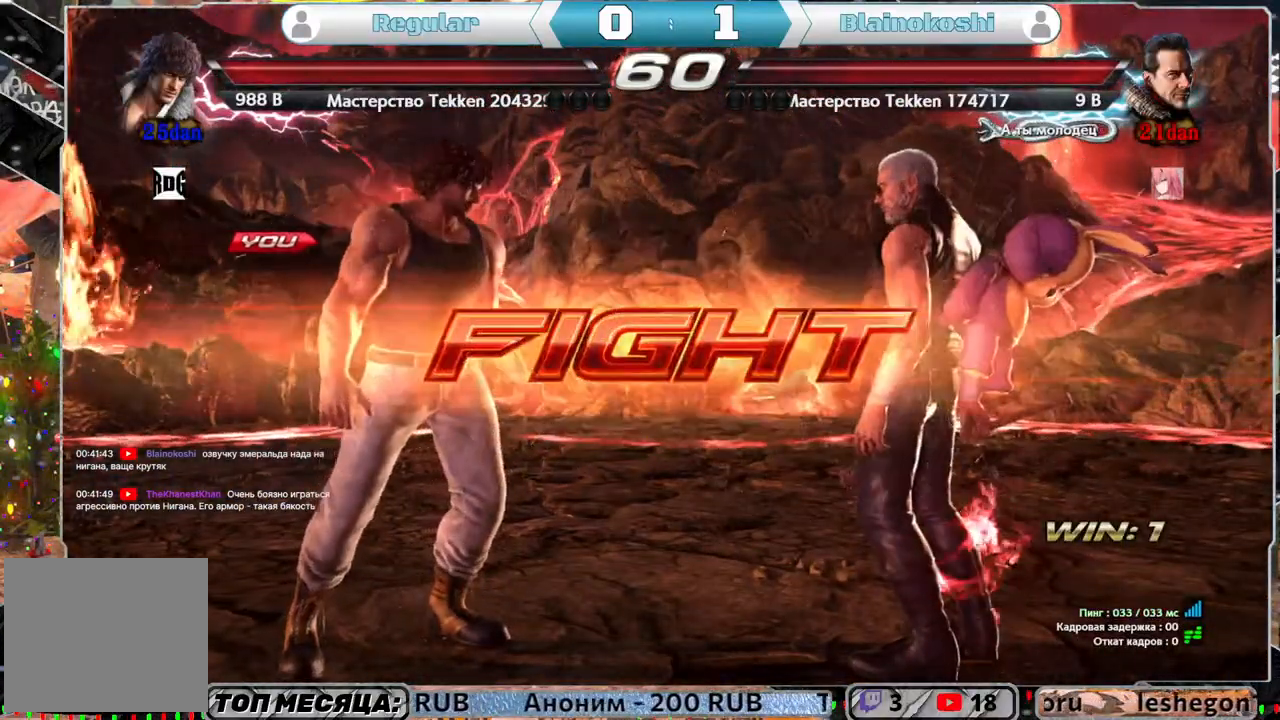
{"buttons": [], "left_stick": "center", "right_stick": "center", "events": [[17, "DPAD_DOWN", "up"], [83, "DPAD_DOWN", "down"], [183, "DPAD_DOWN", "up"], [283, "DPAD_UP", "down"], [317, "DPAD_RIGHT", "down"], [350, "CIRCLE", "down"], [417, "DPAD_RIGHT", "up"], [417, "DPAD_UP", "up"], [450, "CIRCLE", "up"]]}
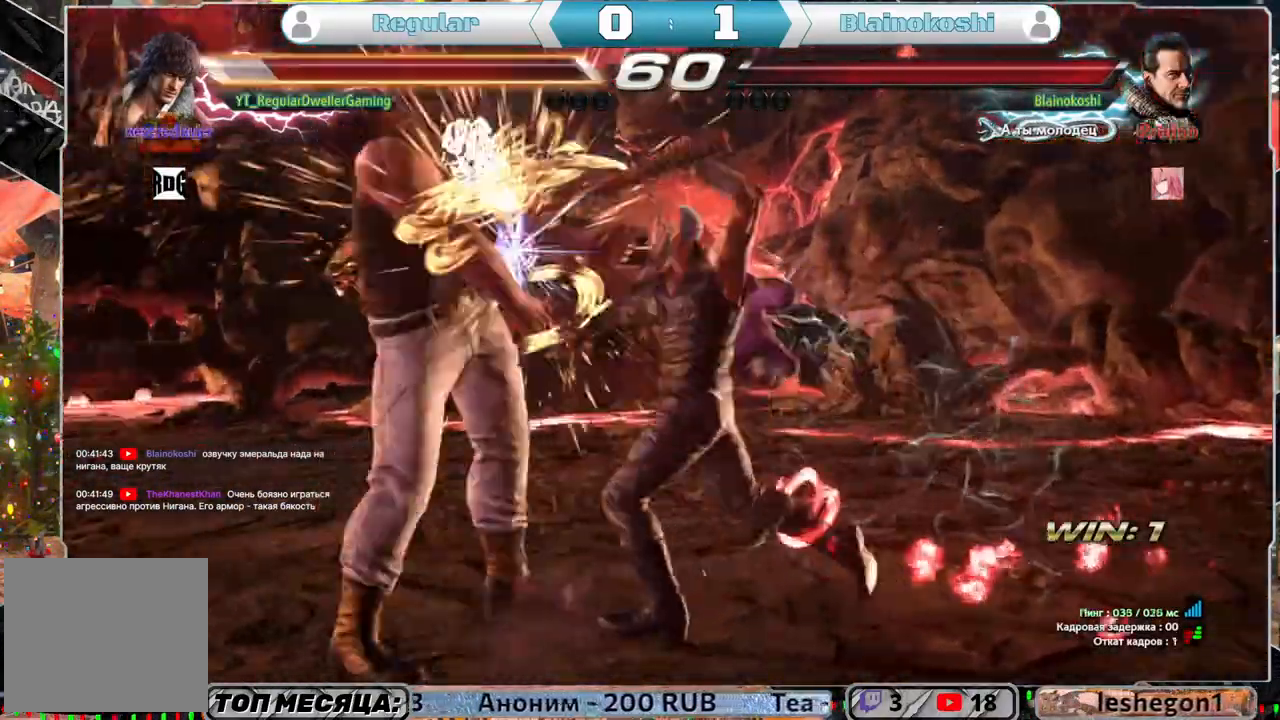
{"buttons": [], "left_stick": "center", "right_stick": "center", "events": []}
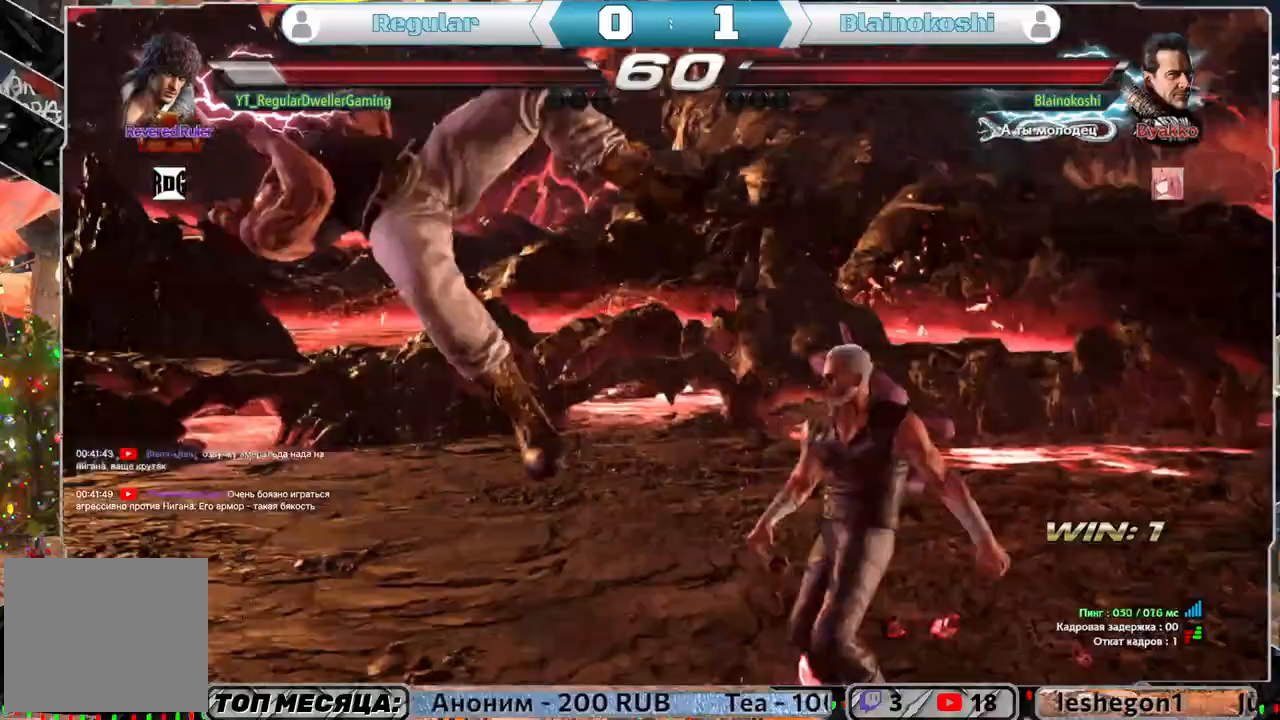
{"buttons": ["DPAD_DOWN"], "left_stick": "center", "right_stick": "center", "events": [[183, "DPAD_DOWN", "down"], [217, "SQUARE", "down"], [350, "SQUARE", "up"], [383, "SQUARE", "down"], [483, "SQUARE", "up"]]}
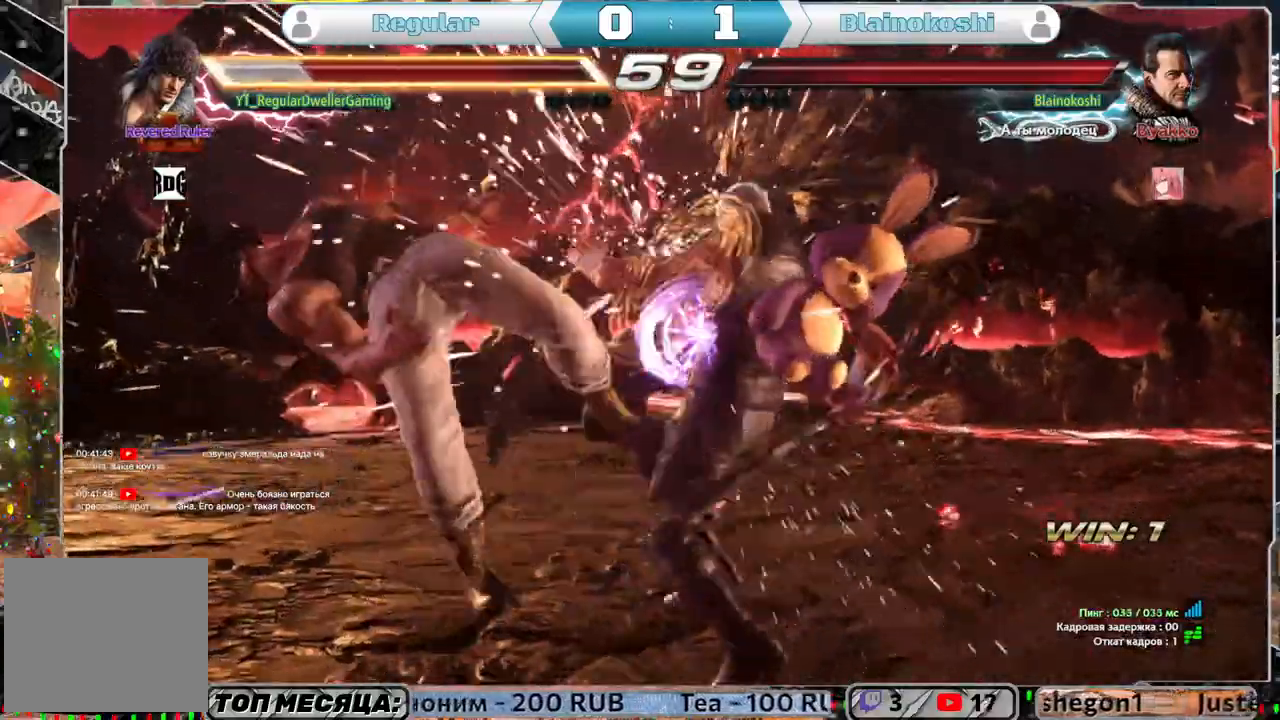
{"buttons": ["SQUARE"], "left_stick": "center", "right_stick": "center", "events": [[83, "DPAD_DOWN", "up"], [417, "SQUARE", "down"]]}
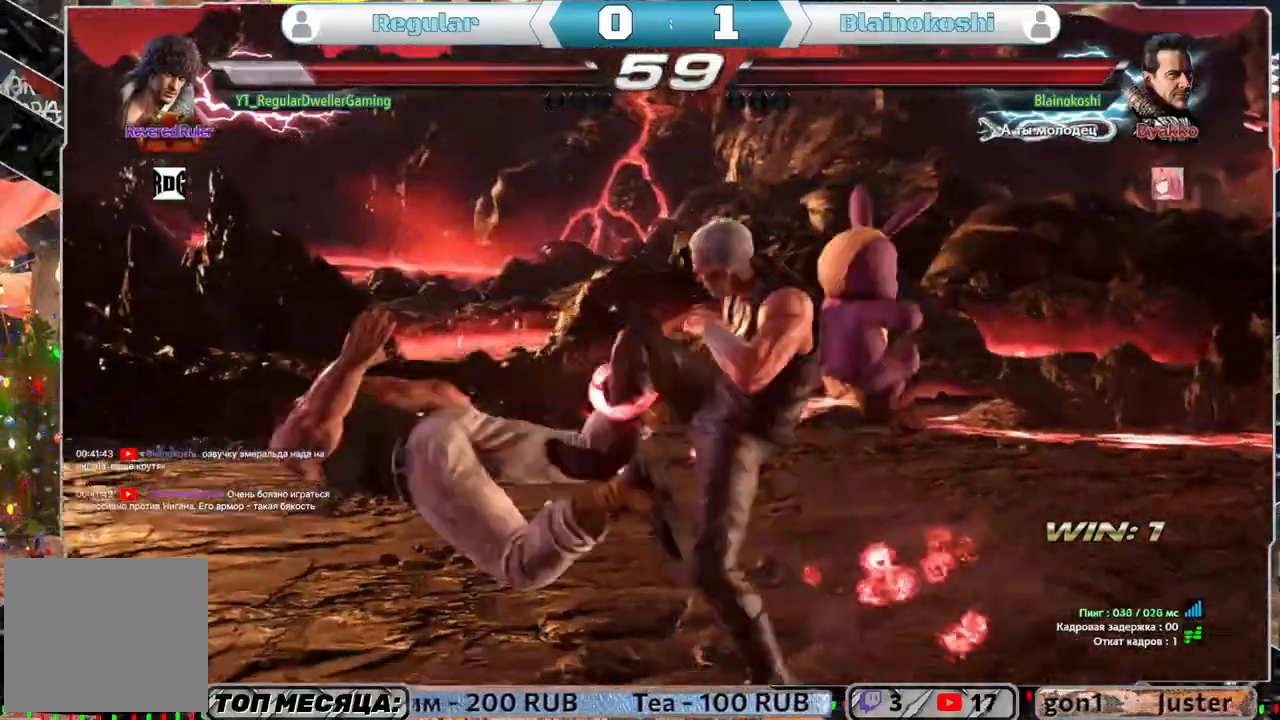
{"buttons": [], "left_stick": "center", "right_stick": "center", "events": [[67, "SQUARE", "up"]]}
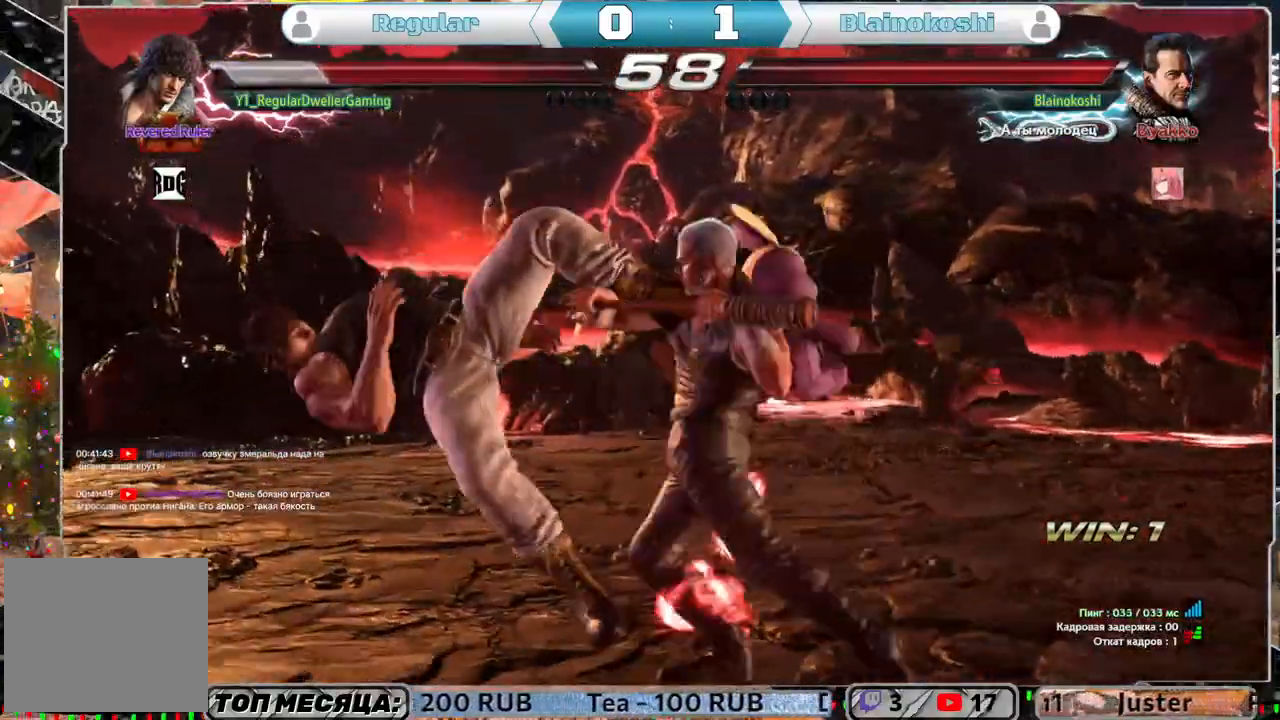
{"buttons": [], "left_stick": "center", "right_stick": "center", "events": []}
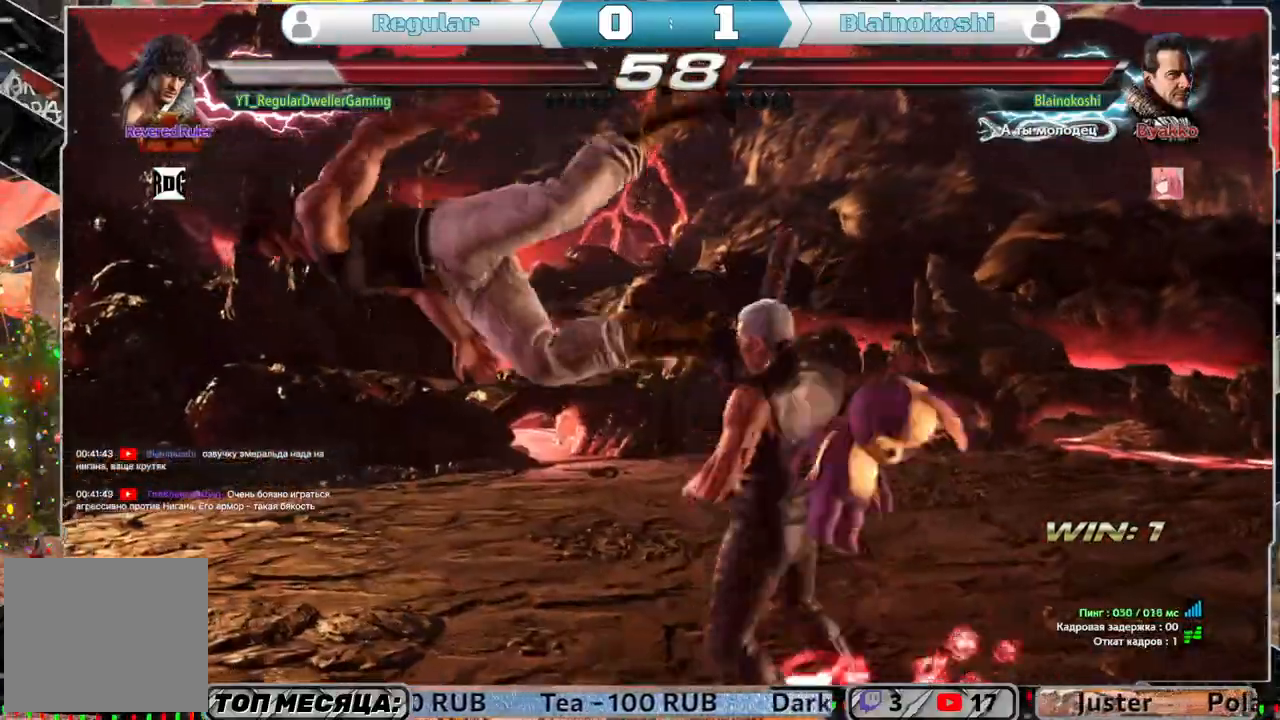
{"buttons": [], "left_stick": "center", "right_stick": "center", "events": []}
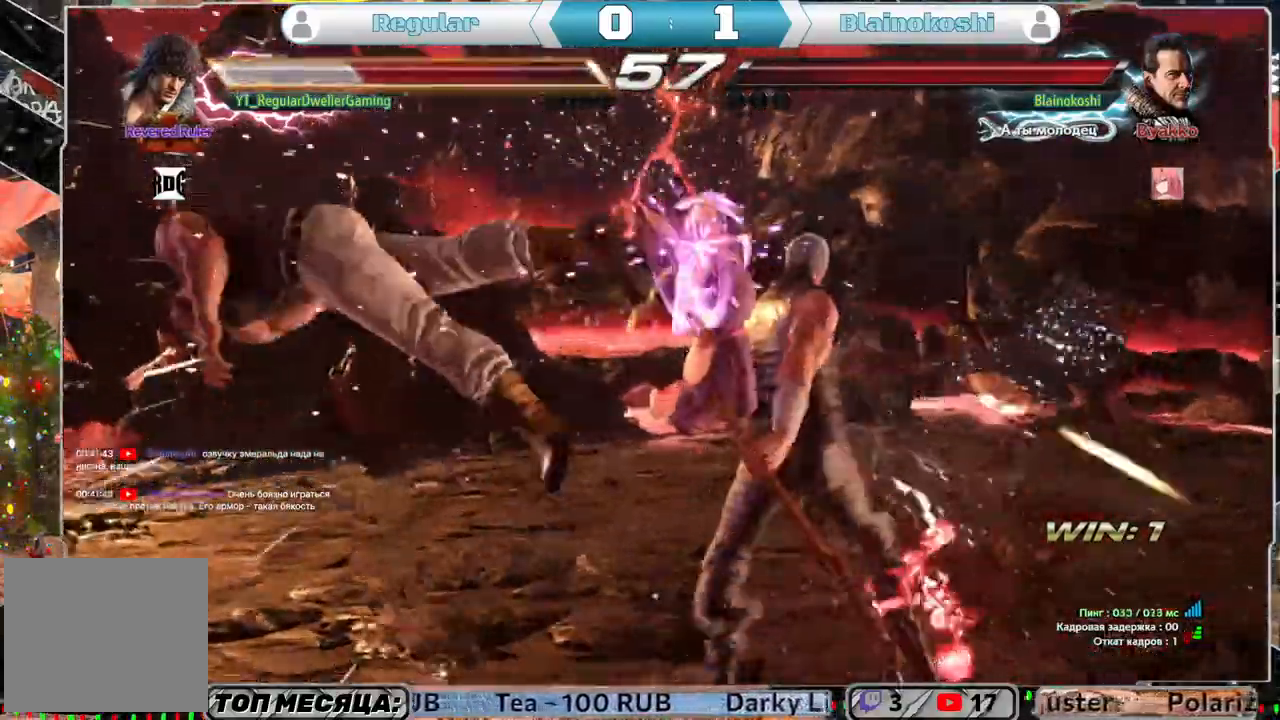
{"buttons": [], "left_stick": "center", "right_stick": "center", "events": []}
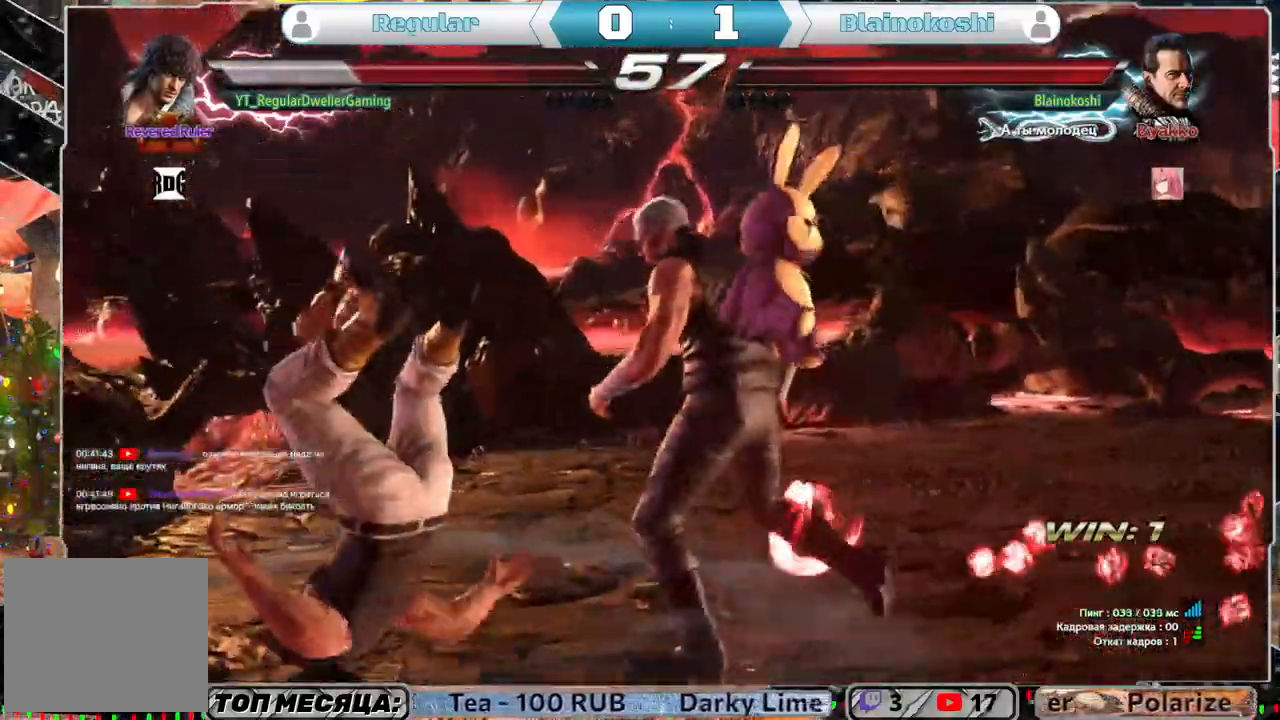
{"buttons": [], "left_stick": "center", "right_stick": "center", "events": []}
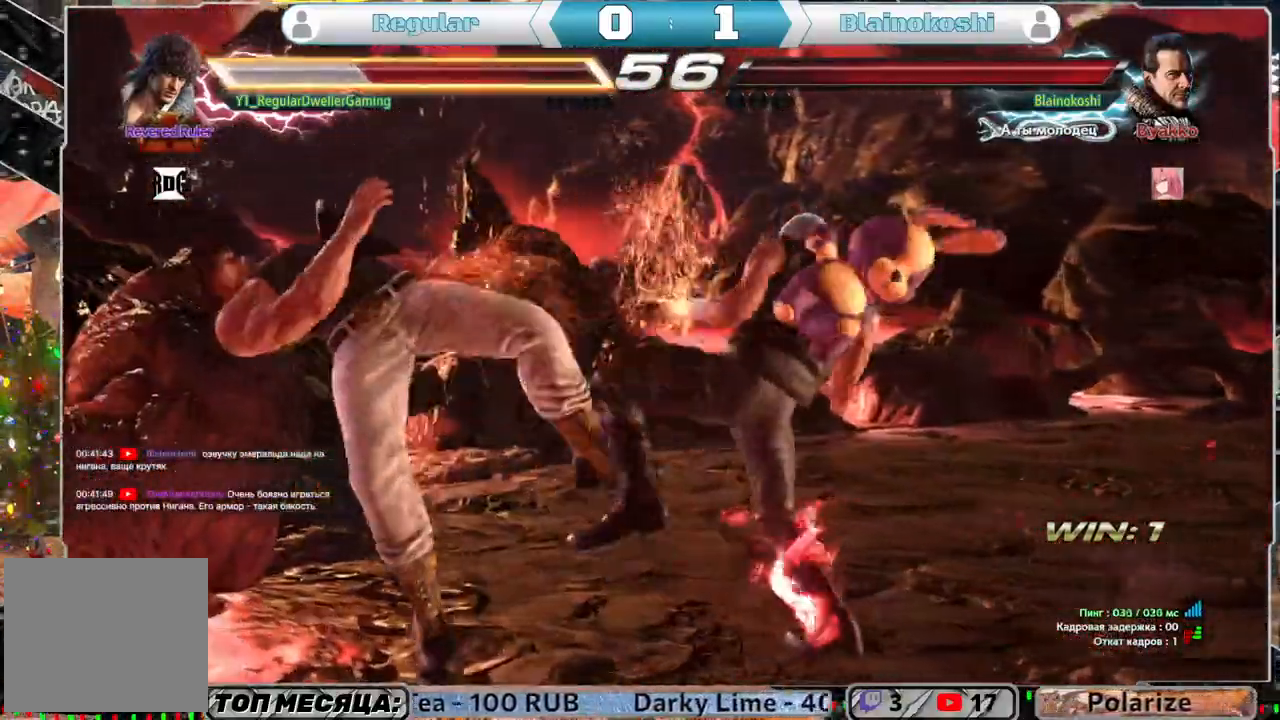
{"buttons": [], "left_stick": "center", "right_stick": "center", "events": []}
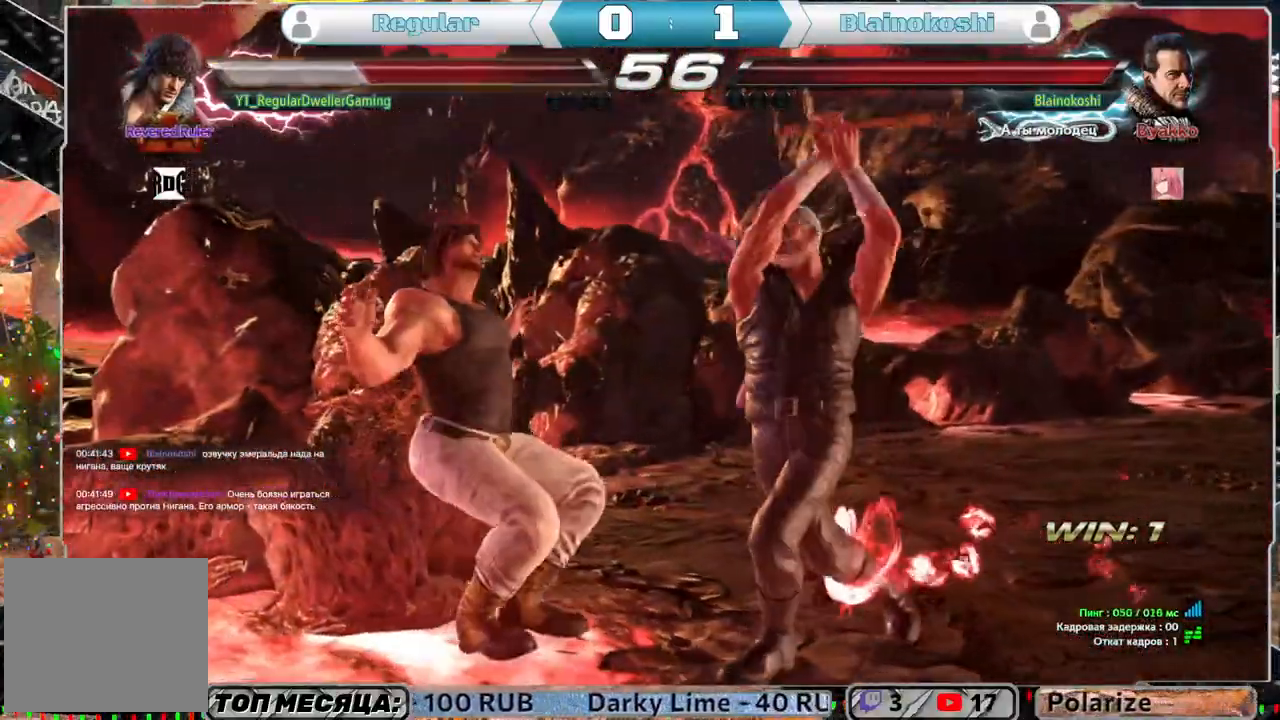
{"buttons": ["SQUARE", "DPAD_UP"], "left_stick": "center", "right_stick": "center", "events": [[83, "DPAD_UP", "down"], [117, "SQUARE", "down"], [217, "SQUARE", "up"], [283, "SQUARE", "down"], [350, "SQUARE", "up"], [417, "SQUARE", "down"]]}
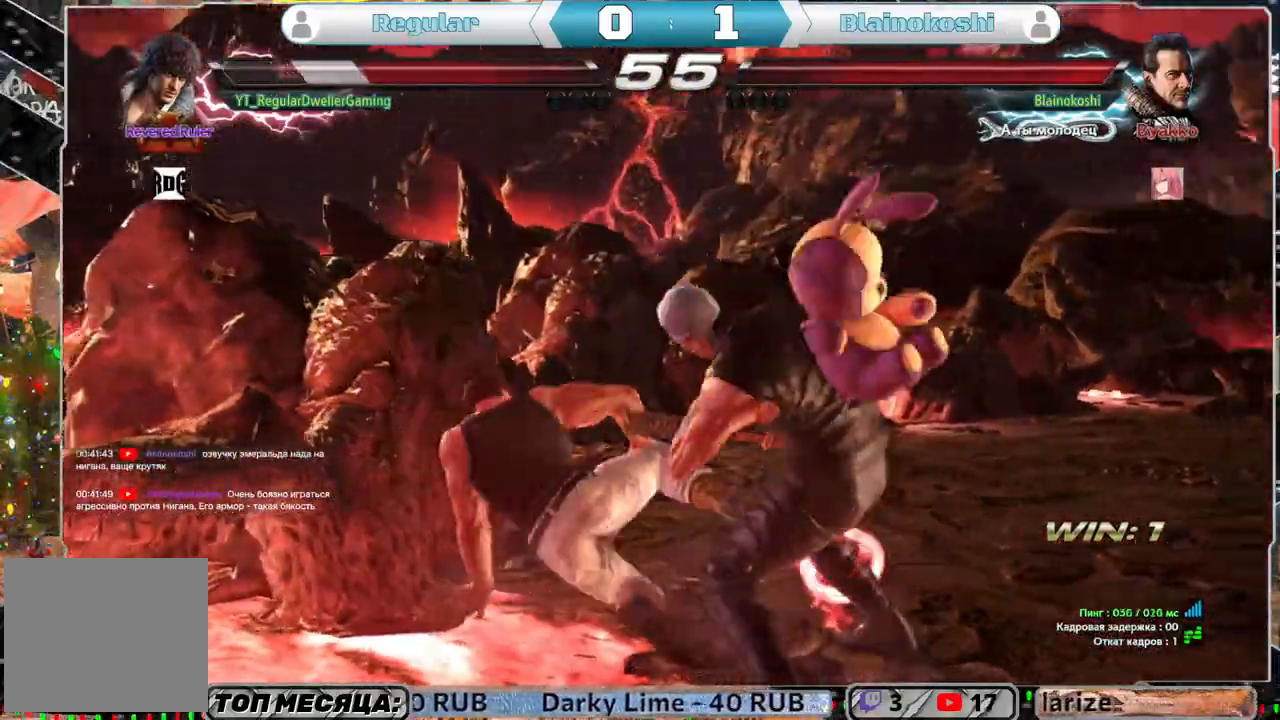
{"buttons": [], "left_stick": "center", "right_stick": "center", "events": [[17, "SQUARE", "up"], [100, "DPAD_UP", "up"]]}
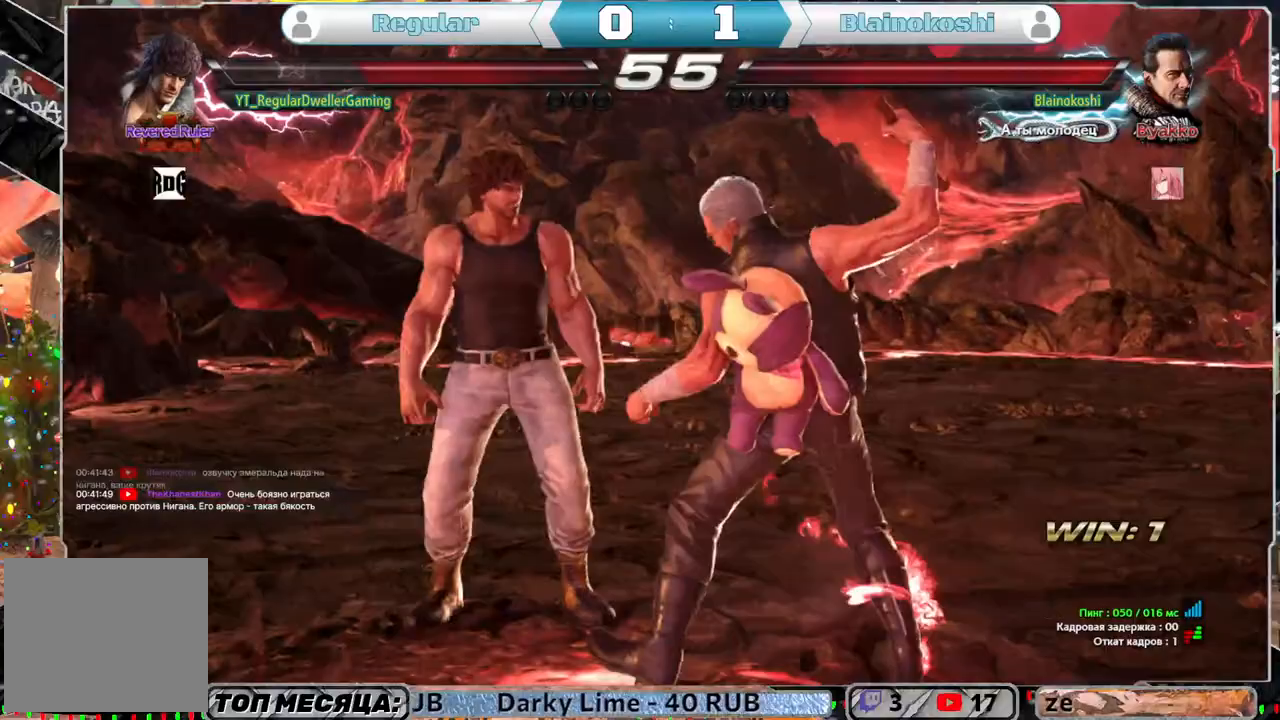
{"buttons": [], "left_stick": "center", "right_stick": "center", "events": [[33, "DPAD_LEFT", "down"], [417, "DPAD_LEFT", "up"]]}
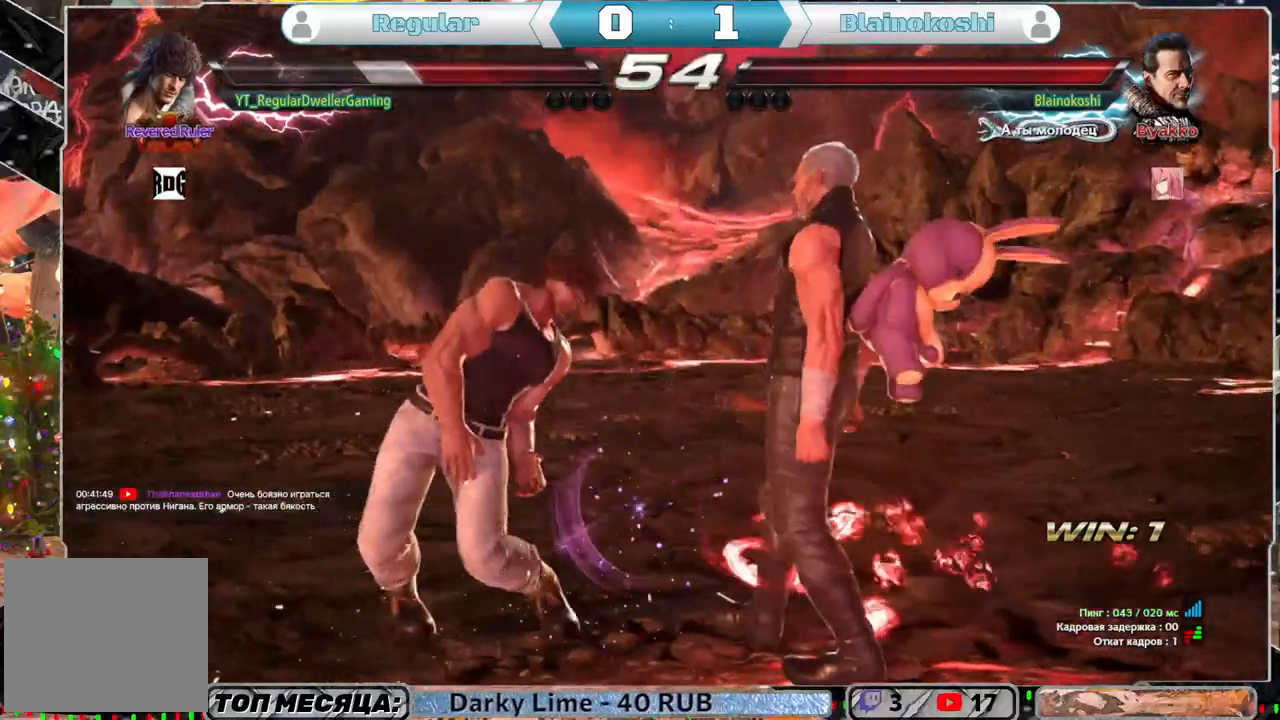
{"buttons": ["DPAD_LEFT"], "left_stick": "center", "right_stick": "center", "events": [[417, "DPAD_LEFT", "down"]]}
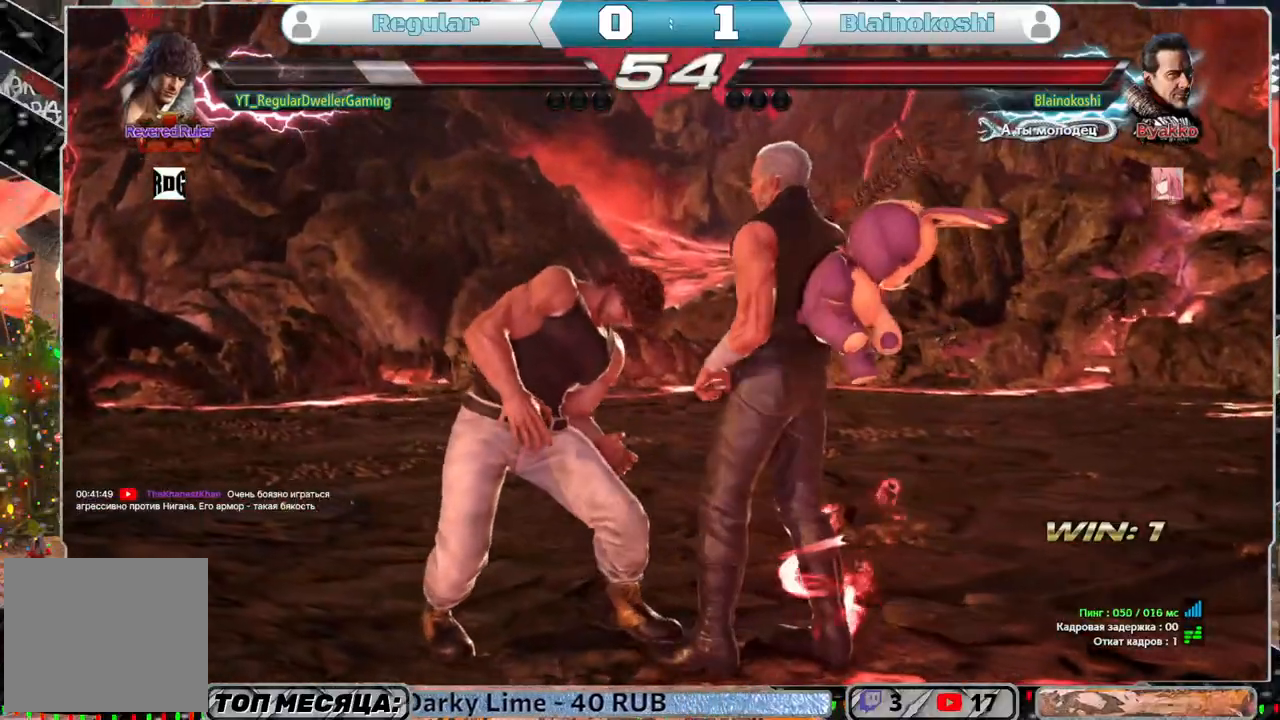
{"buttons": ["DPAD_DOWN"], "left_stick": "center", "right_stick": "center", "events": [[283, "DPAD_DOWN", "down"], [417, "DPAD_LEFT", "up"]]}
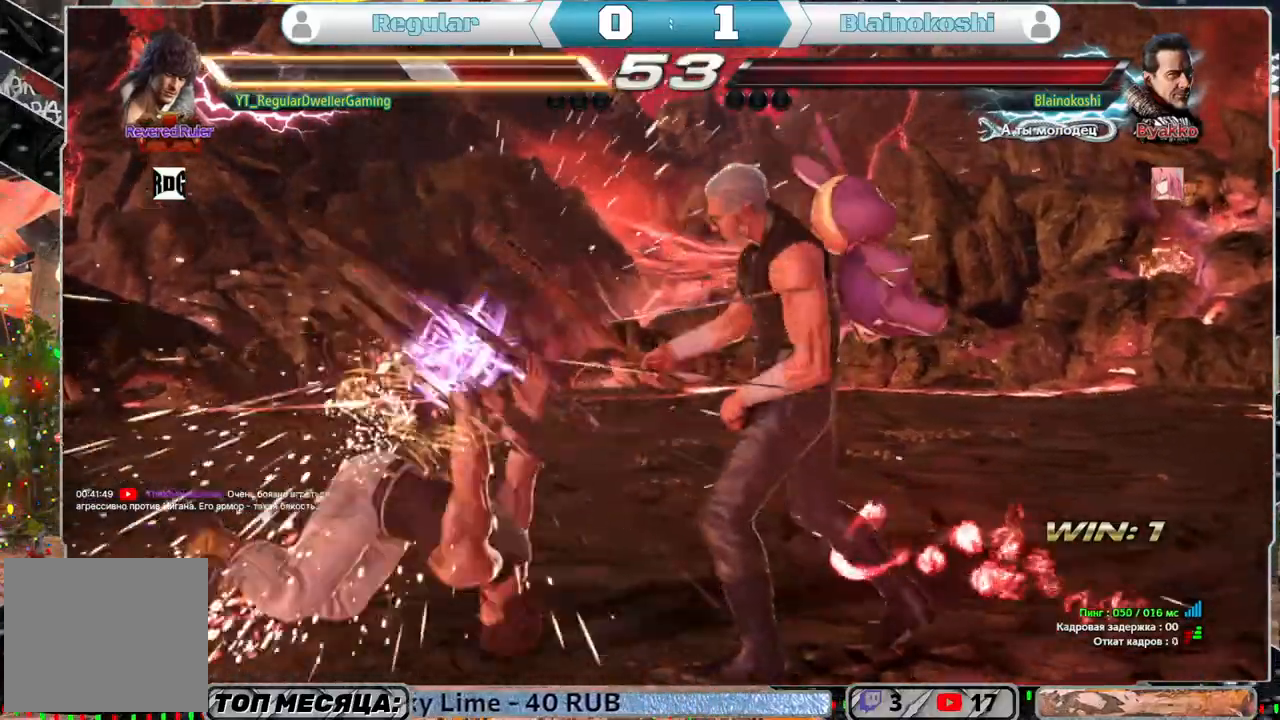
{"buttons": ["DPAD_LEFT"], "left_stick": "center", "right_stick": "center", "events": [[17, "DPAD_LEFT", "down"], [83, "DPAD_DOWN", "up"]]}
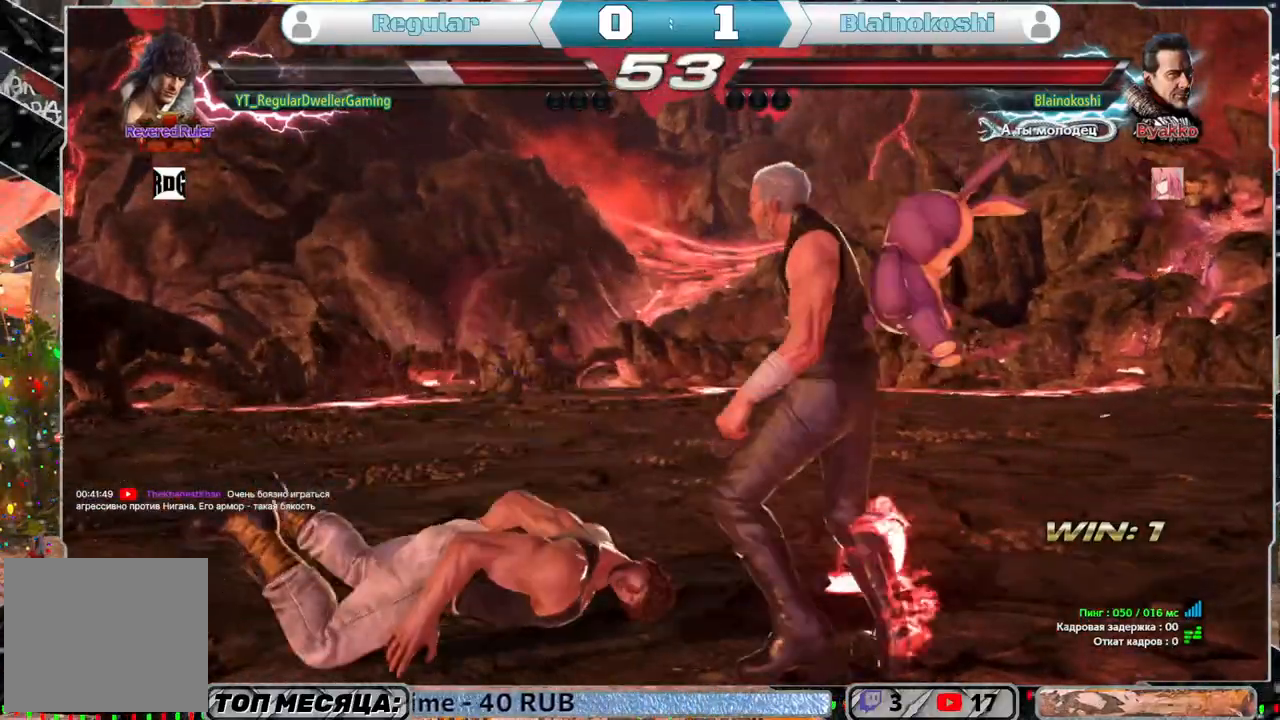
{"buttons": [], "left_stick": "center", "right_stick": "center", "events": [[50, "DPAD_LEFT", "up"]]}
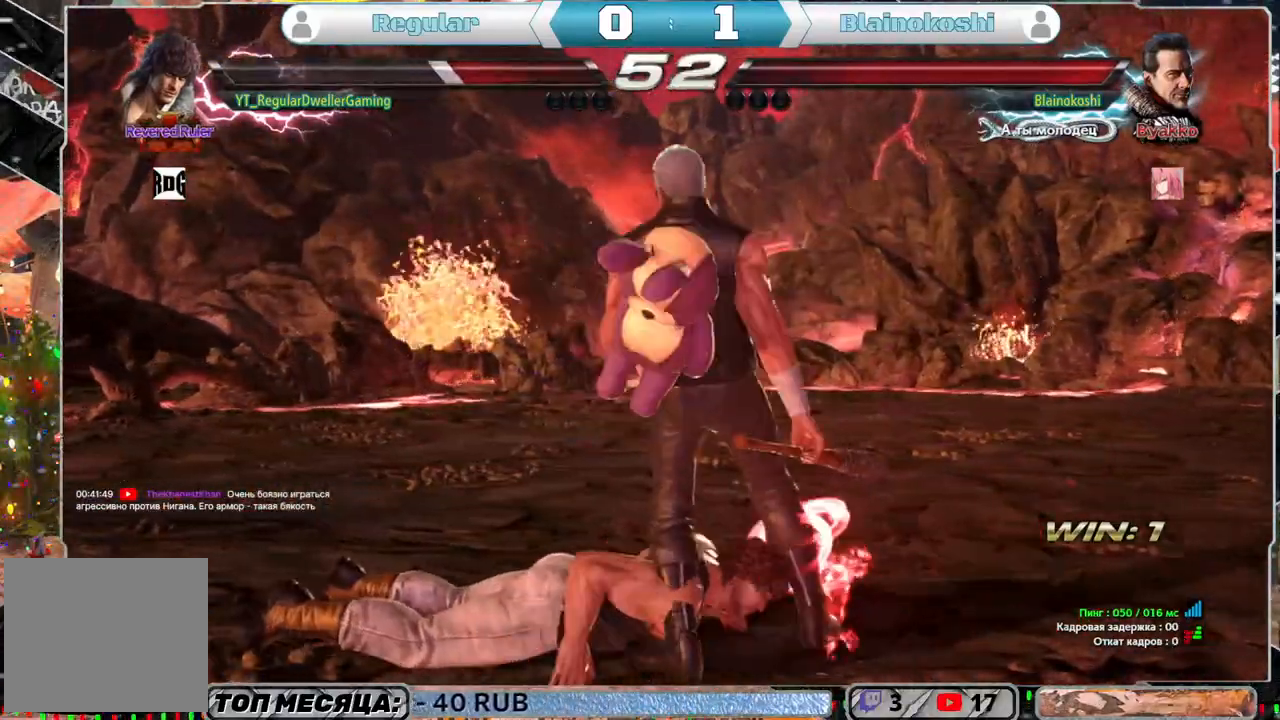
{"buttons": [], "left_stick": "center", "right_stick": "center", "events": [[67, "DPAD_UP", "down"], [167, "DPAD_UP", "up"]]}
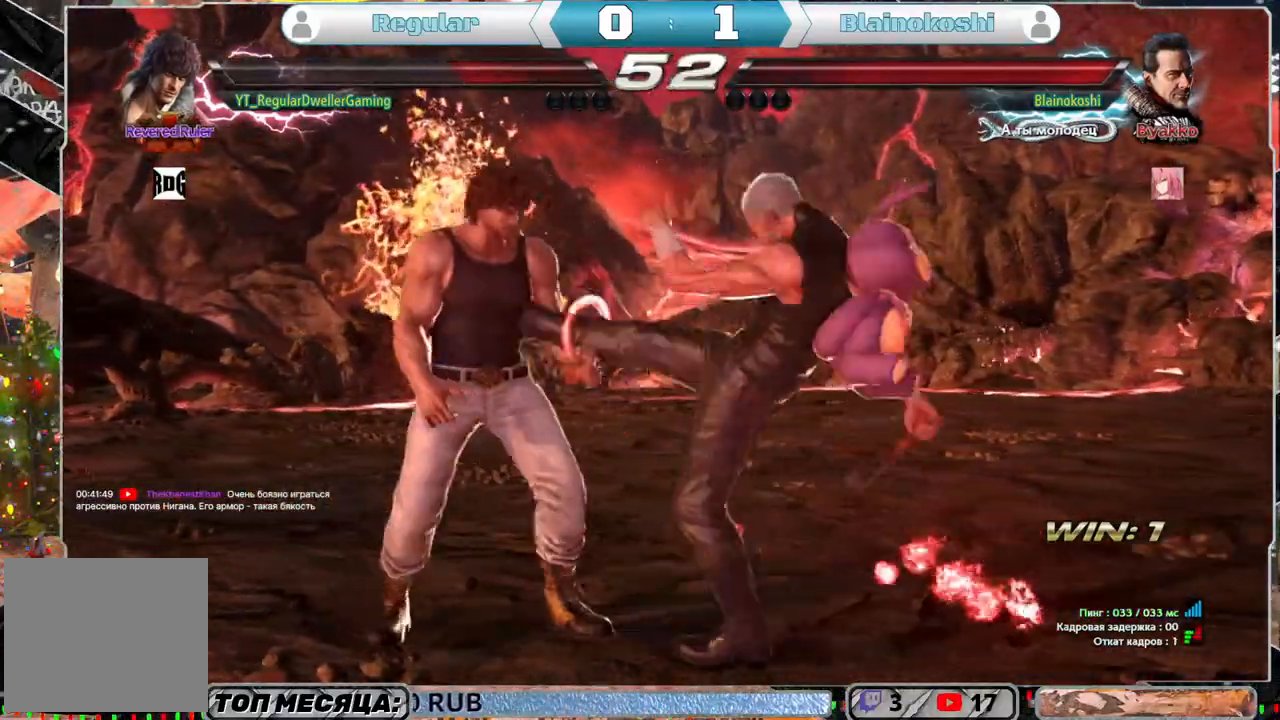
{"buttons": ["TRIANGLE"], "left_stick": "center", "right_stick": "center", "events": [[400, "SQUARE", "down"], [467, "SQUARE", "up"], [467, "TRIANGLE", "down"]]}
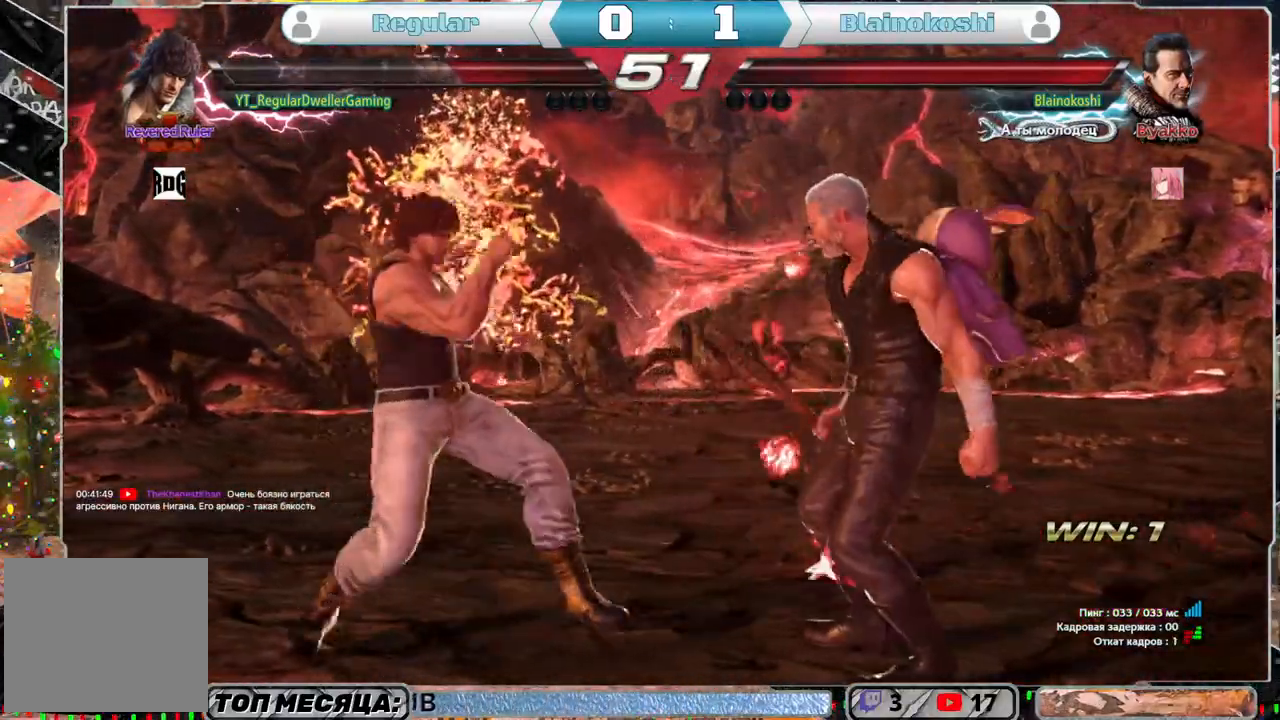
{"buttons": [], "left_stick": "center", "right_stick": "center", "events": [[50, "L1", "down"], [83, "TRIANGLE", "up"], [117, "L1", "up"], [183, "L1", "down"], [267, "L1", "up"], [333, "L1", "down"], [400, "L1", "up"], [417, "L1", "down"], [483, "L1", "up"]]}
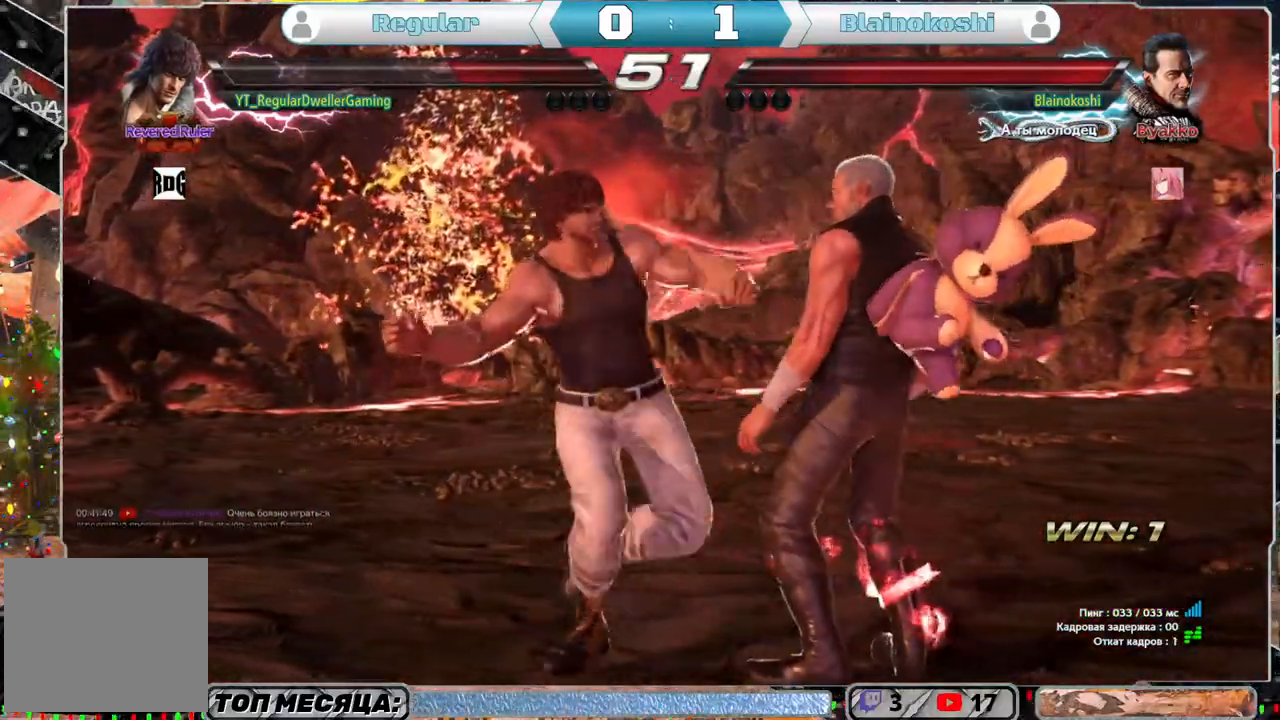
{"buttons": [], "left_stick": "center", "right_stick": "center", "events": [[50, "L1", "down"], [117, "L1", "up"], [183, "L1", "down"], [300, "L1", "up"]]}